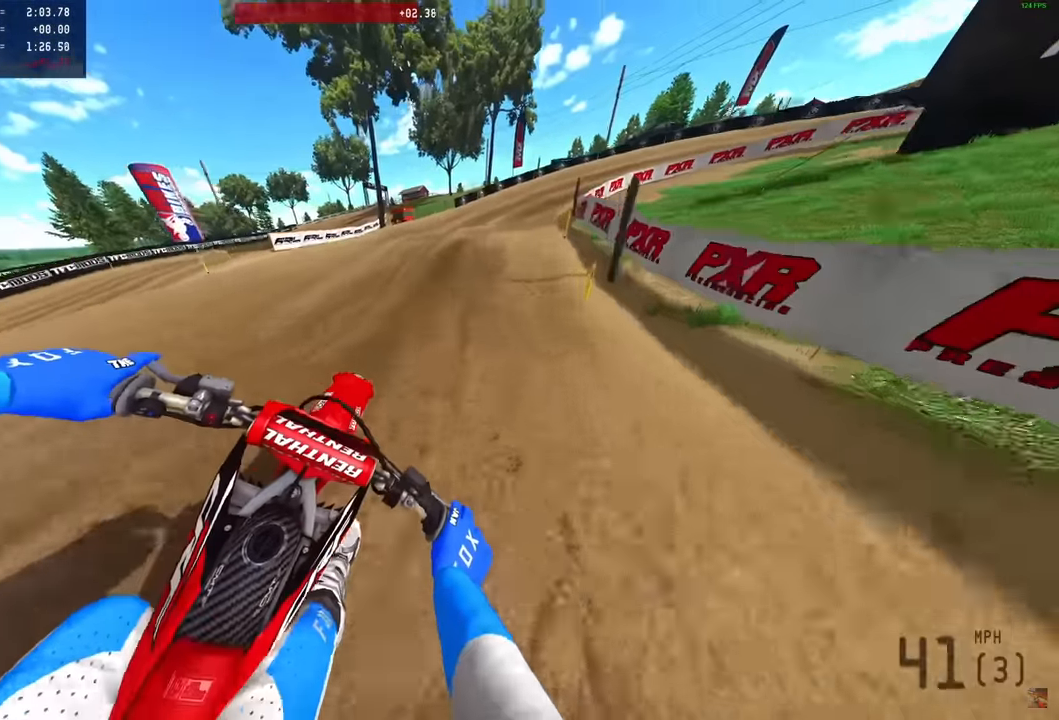
Gameplay with a controller (PlayStation layout); each line is a JSON object with the inputs held at the frame after it. "events" lists button and stick changes between this image and that frame as [ms after this image, input, new state], when the widget could be followed in between.
{"buttons": ["R2"], "left_stick": "right", "right_stick": "up", "events": [[250, "R2", "up"], [283, "R2", "down"], [333, "right_stick", "up"]]}
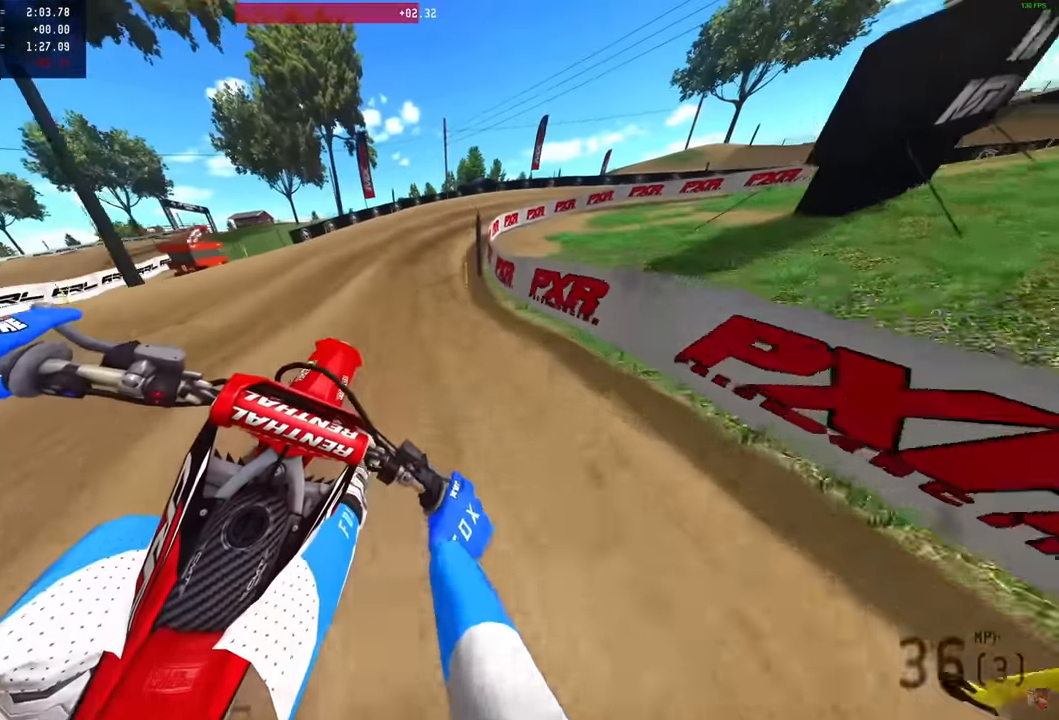
{"buttons": [], "left_stick": "right", "right_stick": "up", "events": [[33, "R2", "up"], [116, "L3", "down"], [116, "left_stick", "down-right"], [233, "L3", "up"], [233, "left_stick", "right"], [283, "R2", "down"], [433, "R2", "up"]]}
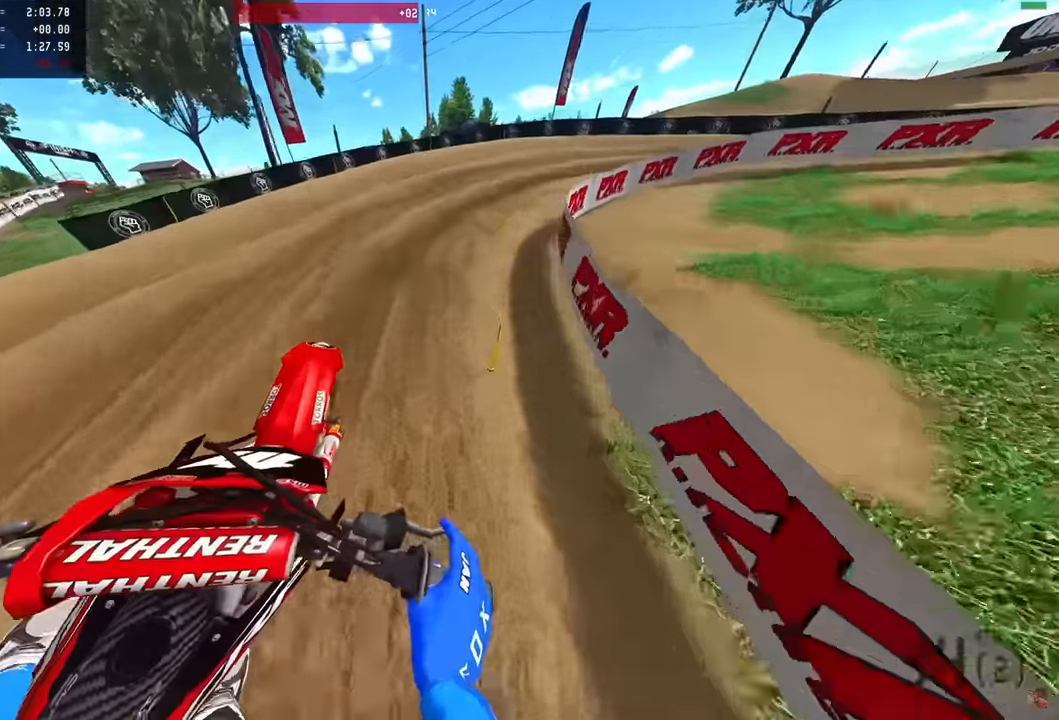
{"buttons": ["R2"], "left_stick": "right", "right_stick": "up-left", "events": [[16, "R2", "down"], [66, "right_stick", "up-right"], [283, "right_stick", "up"], [466, "right_stick", "up-left"]]}
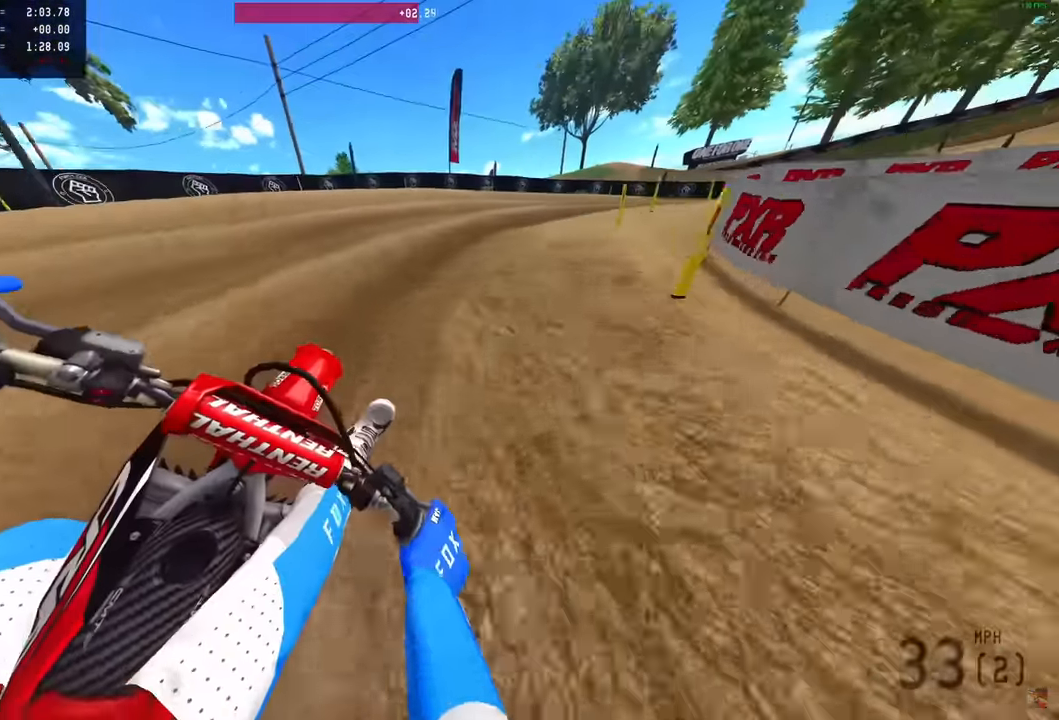
{"buttons": ["R2"], "left_stick": "right", "right_stick": "up-left", "events": [[50, "R2", "up"], [216, "R2", "down"], [300, "R2", "up"], [383, "R2", "down"]]}
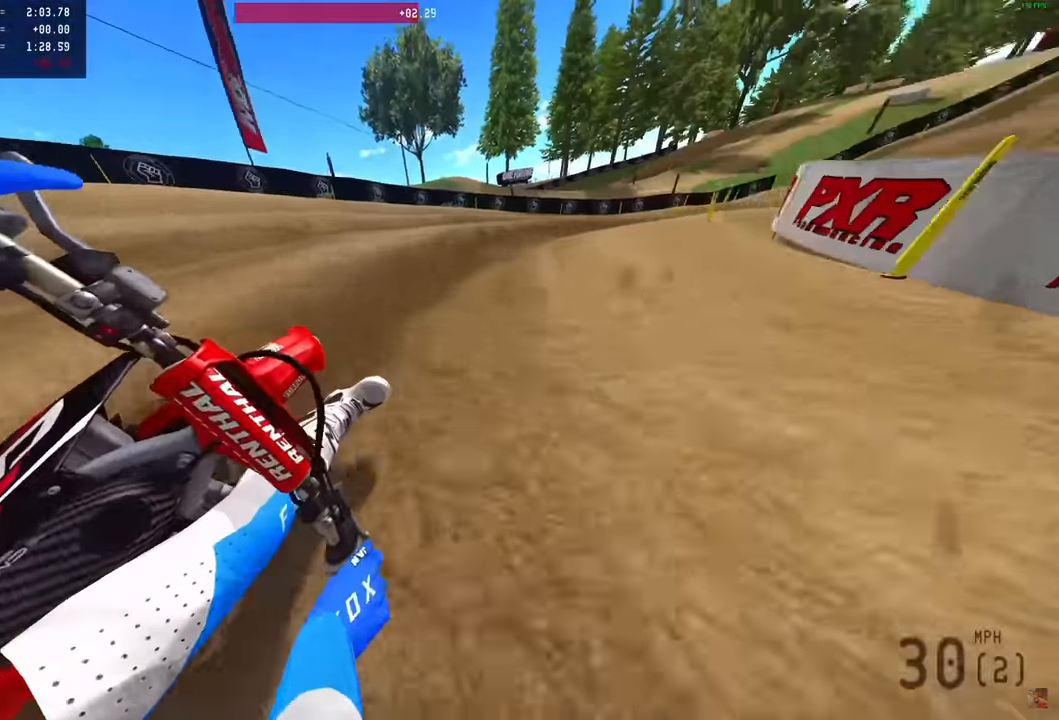
{"buttons": ["R2"], "left_stick": "right", "right_stick": "up-left", "events": [[166, "right_stick", "up"], [216, "R2", "up"], [283, "R2", "down"], [400, "right_stick", "up-left"]]}
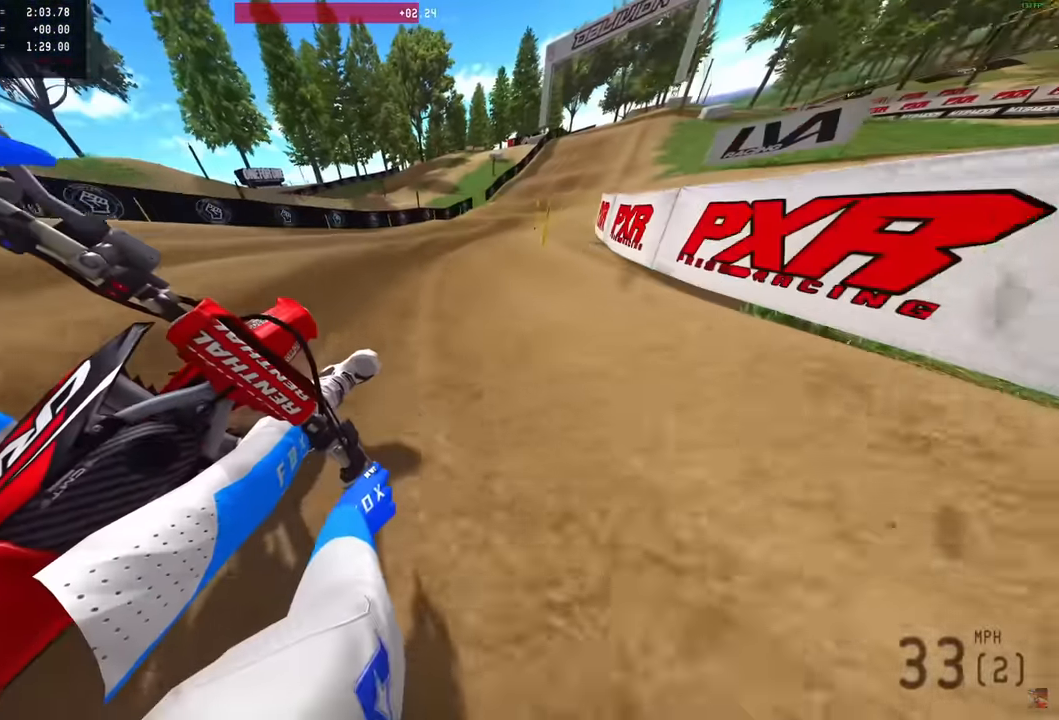
{"buttons": ["R2"], "left_stick": "right", "right_stick": "up-left", "events": []}
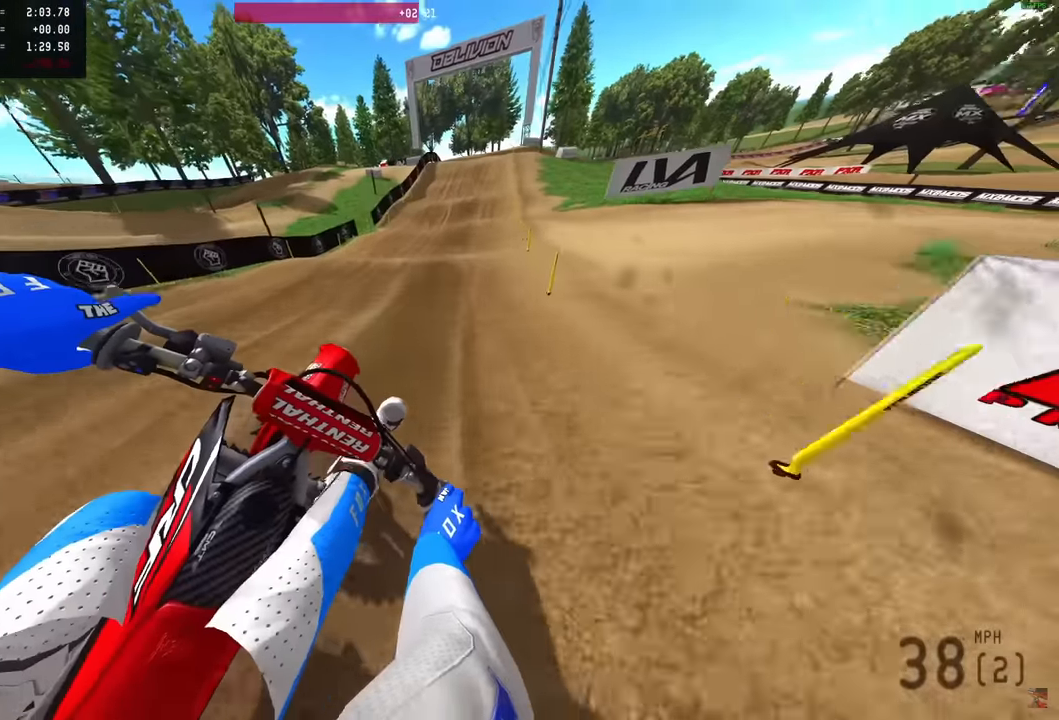
{"buttons": ["R2"], "left_stick": "center", "right_stick": "down", "events": [[216, "right_stick", "left"], [300, "left_stick", "center"], [450, "right_stick", "down"]]}
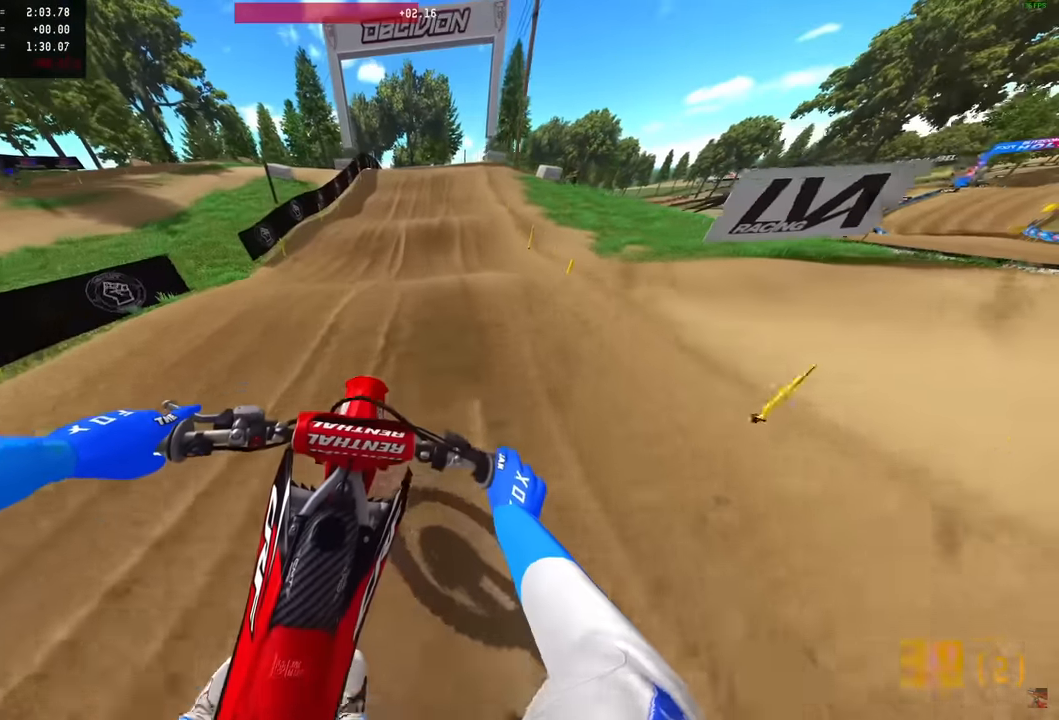
{"buttons": ["R2"], "left_stick": "center", "right_stick": "center", "events": [[366, "right_stick", "center"]]}
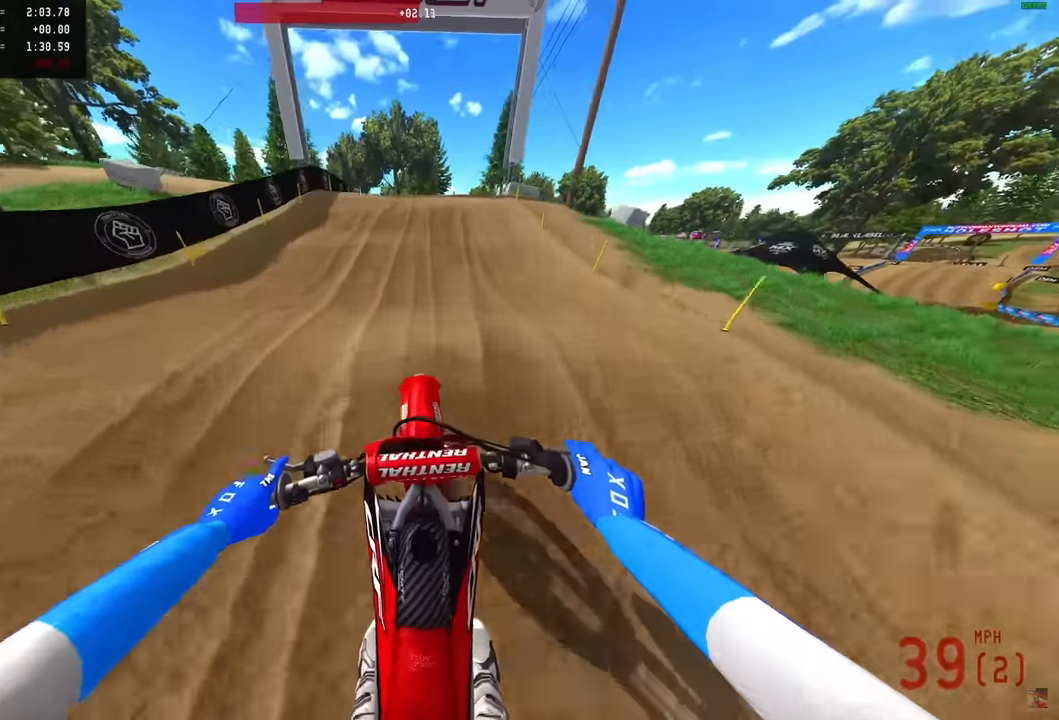
{"buttons": ["R2"], "left_stick": "center", "right_stick": "center", "events": [[66, "right_stick", "down"], [100, "R2", "up"], [150, "R2", "down"], [233, "right_stick", "center"], [300, "R2", "up"], [433, "R2", "down"]]}
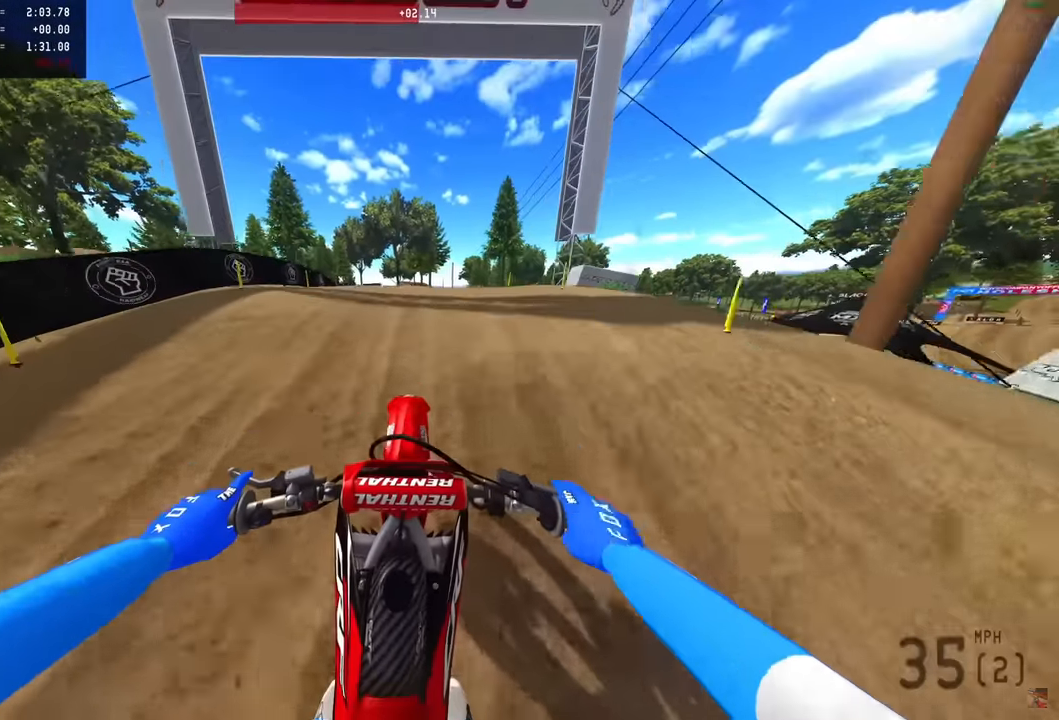
{"buttons": [], "left_stick": "center", "right_stick": "center", "events": [[16, "R2", "up"], [100, "right_stick", "down-left"], [333, "R2", "down"], [333, "right_stick", "center"], [416, "R2", "up"]]}
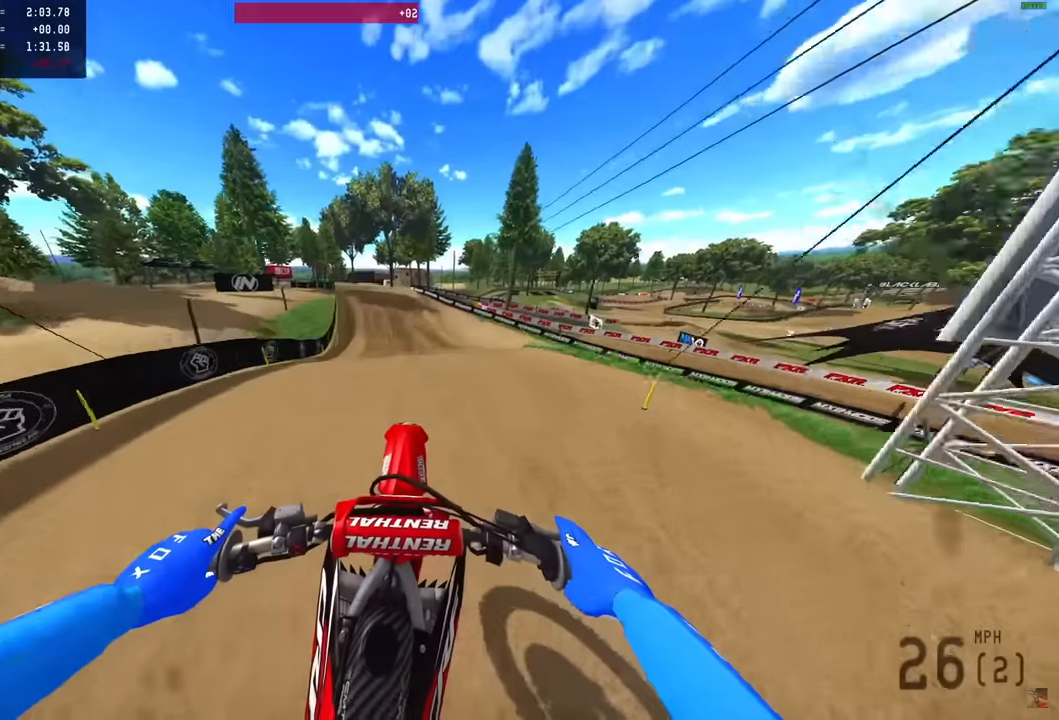
{"buttons": ["R2"], "left_stick": "left", "right_stick": "down-right", "events": [[50, "left_stick", "left"], [200, "R2", "down"], [433, "right_stick", "down-right"]]}
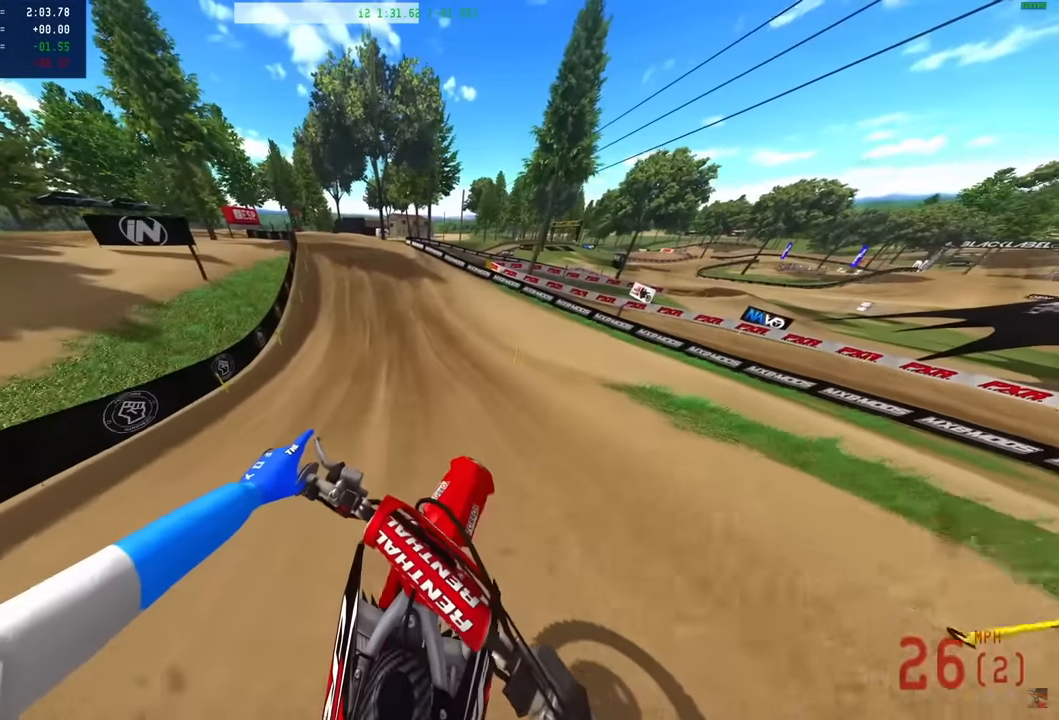
{"buttons": ["R2"], "left_stick": "center", "right_stick": "right", "events": [[33, "left_stick", "center"], [350, "right_stick", "right"]]}
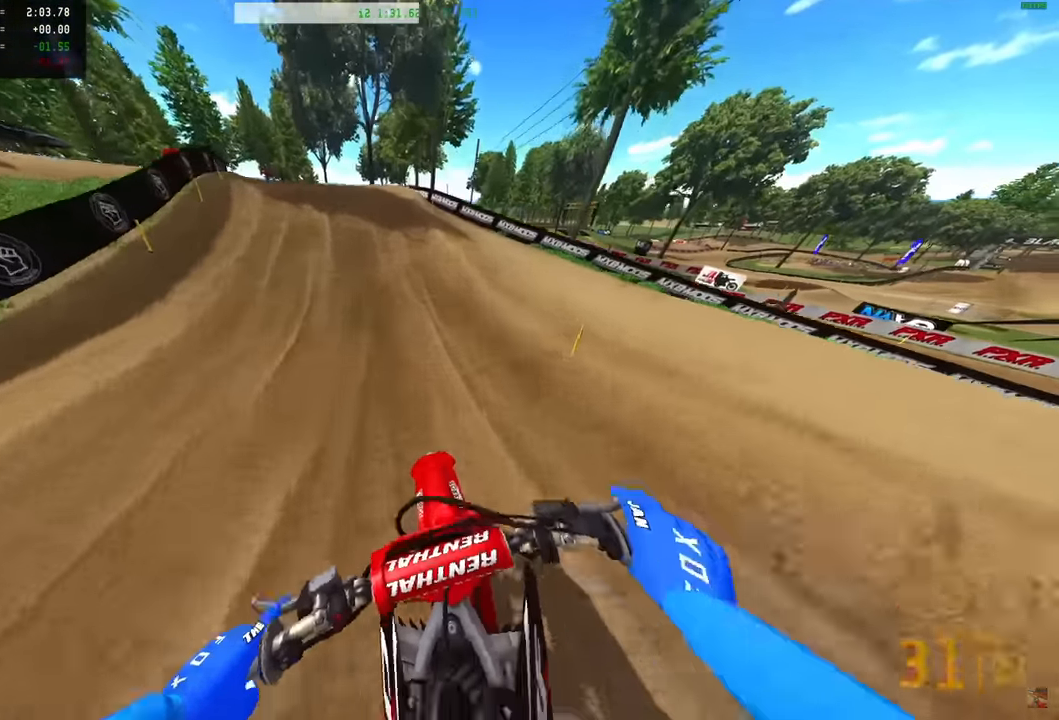
{"buttons": ["R2"], "left_stick": "left", "right_stick": "up", "events": [[100, "left_stick", "left"], [100, "right_stick", "up-right"], [383, "right_stick", "up"]]}
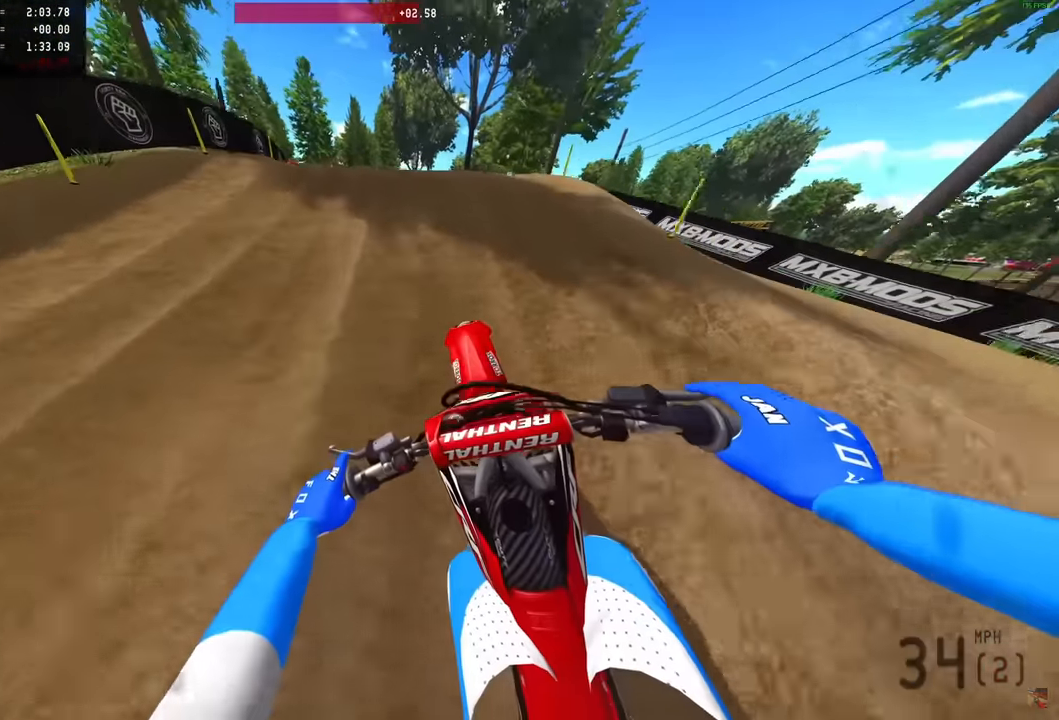
{"buttons": [], "left_stick": "left", "right_stick": "up", "events": [[216, "R2", "up"], [333, "R2", "down"], [450, "R2", "up"]]}
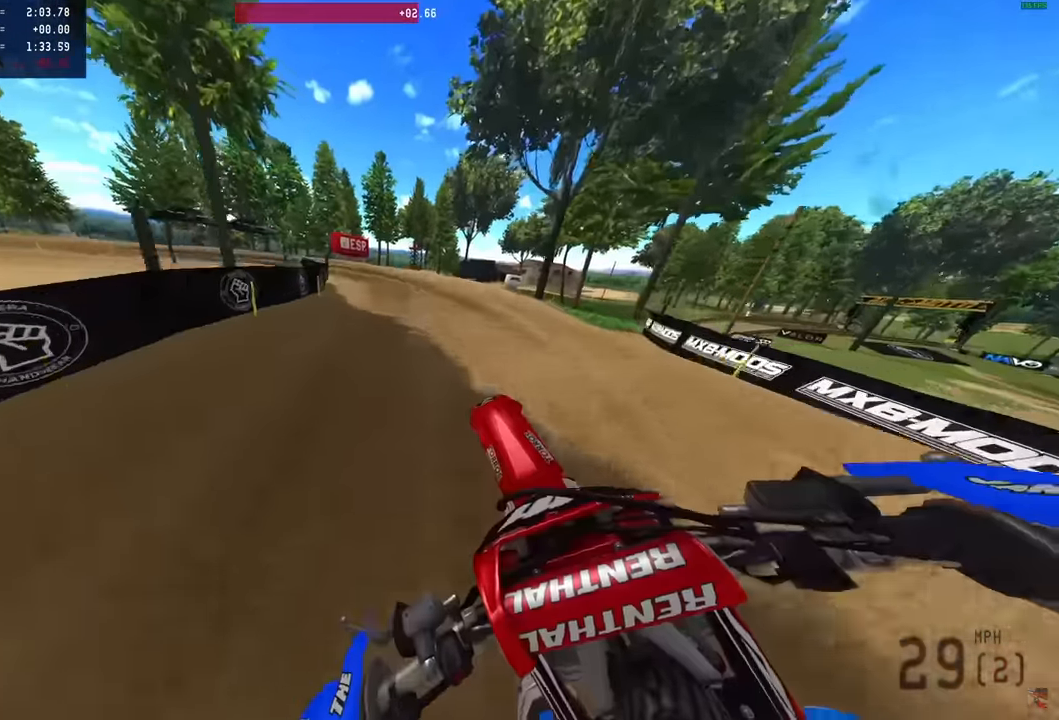
{"buttons": ["R2"], "left_stick": "left", "right_stick": "up", "events": [[83, "R2", "down"], [200, "R2", "up"], [283, "R2", "down"], [450, "R2", "up"], [483, "R2", "down"]]}
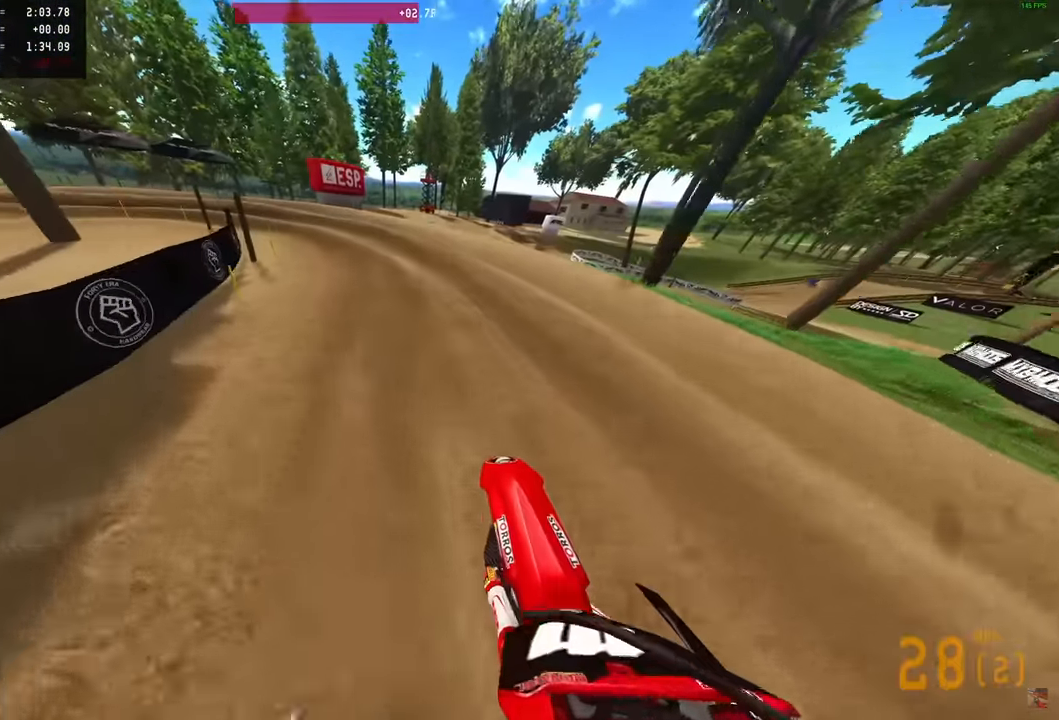
{"buttons": ["R2"], "left_stick": "left", "right_stick": "up-right", "events": [[150, "R2", "up"], [183, "R2", "down"], [316, "R2", "up"], [350, "right_stick", "up-right"], [433, "R2", "down"]]}
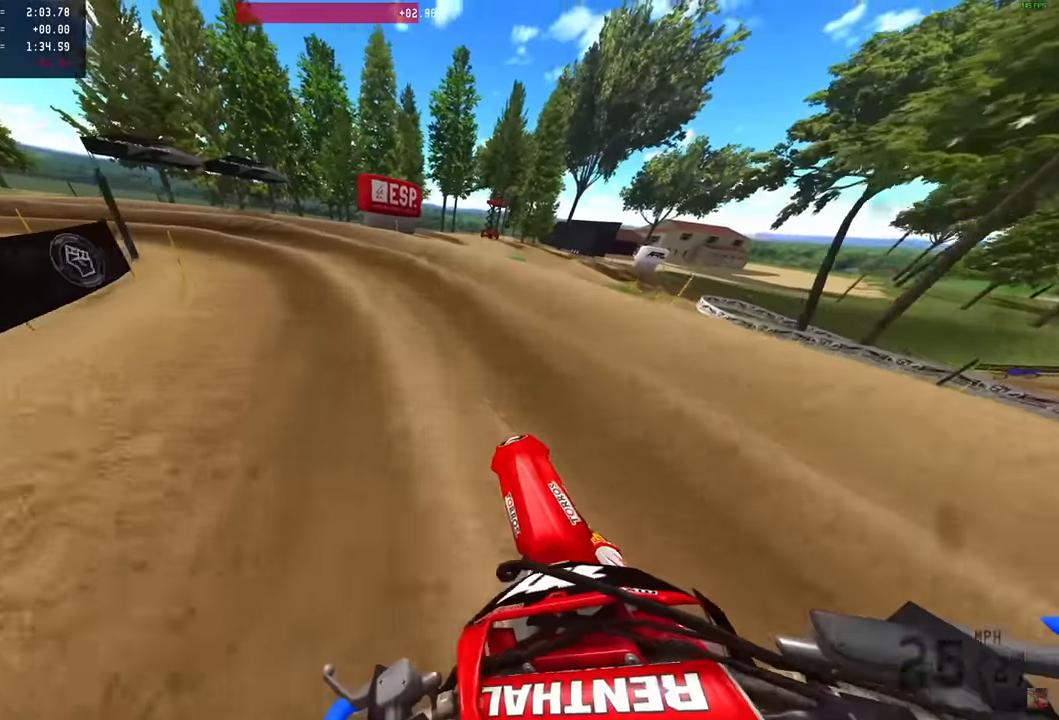
{"buttons": ["R2"], "left_stick": "left", "right_stick": "up-right", "events": [[50, "R2", "up"], [133, "R2", "down"]]}
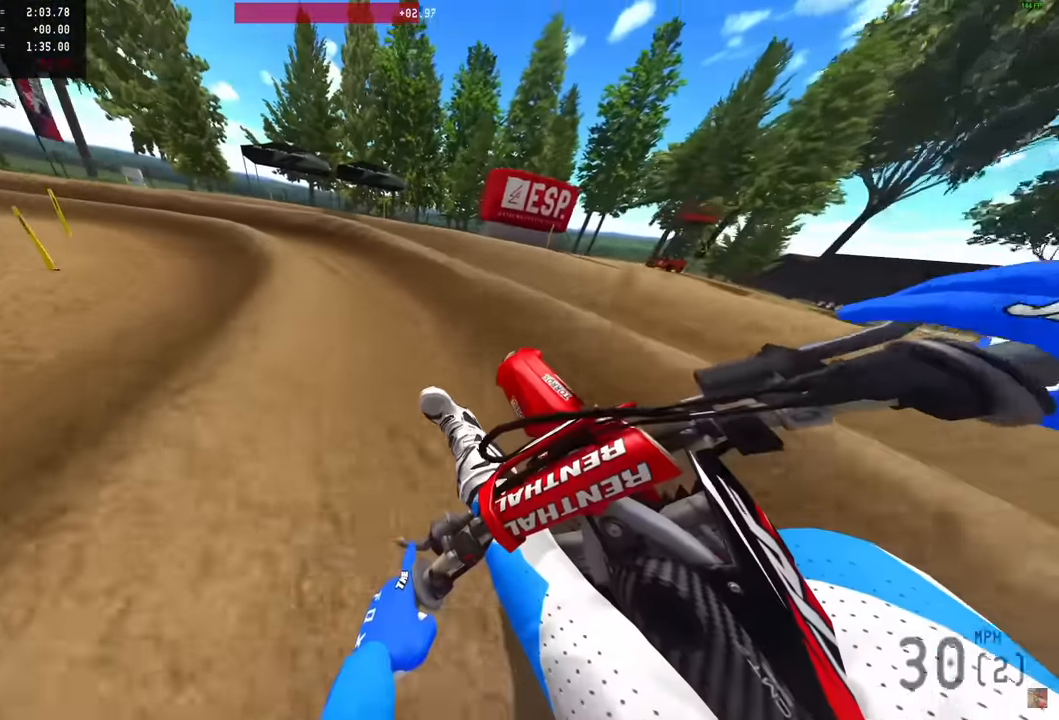
{"buttons": ["R2"], "left_stick": "left", "right_stick": "up-right", "events": [[83, "R2", "up"], [116, "R2", "down"]]}
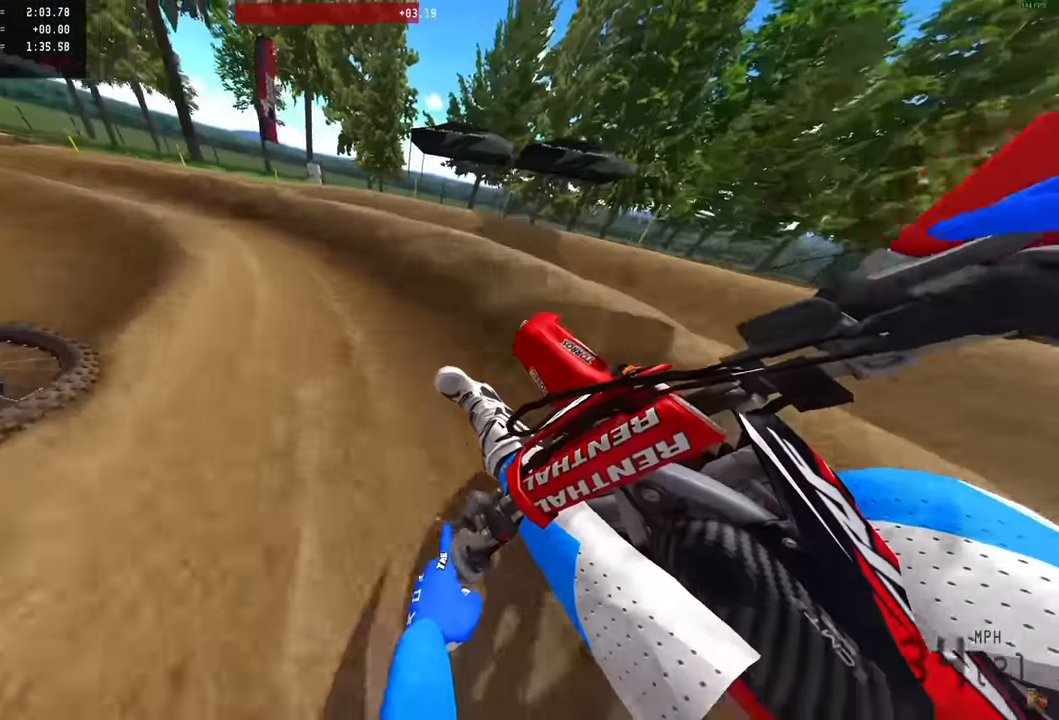
{"buttons": ["R2"], "left_stick": "left", "right_stick": "up-right", "events": []}
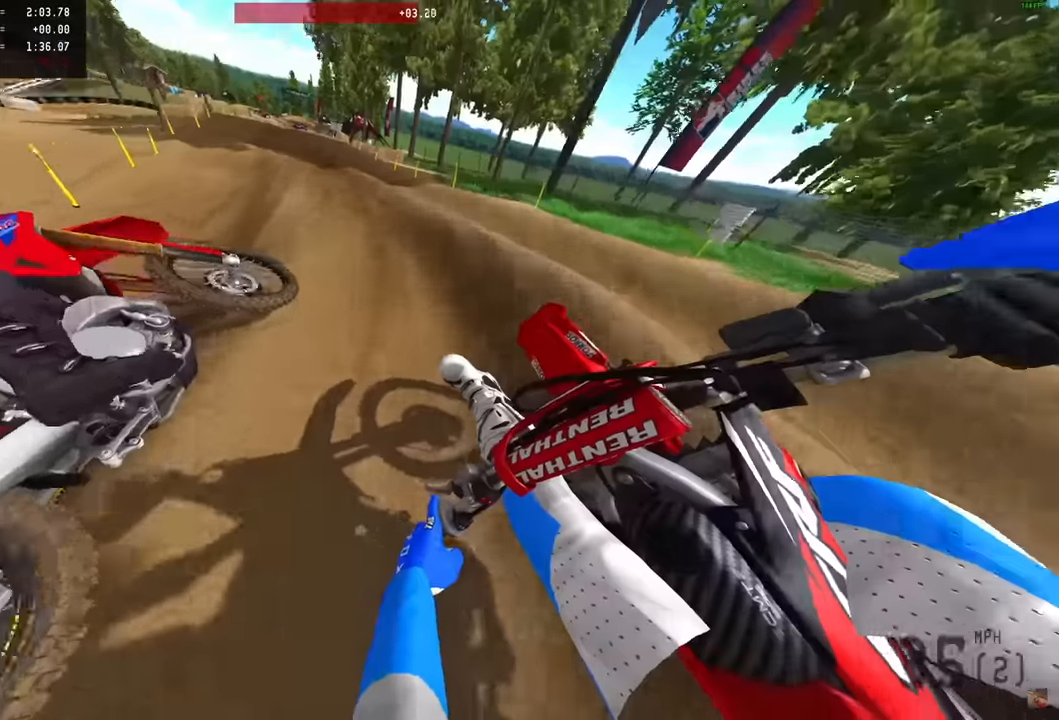
{"buttons": ["R2"], "left_stick": "center", "right_stick": "up", "events": [[300, "left_stick", "center"], [467, "right_stick", "up"]]}
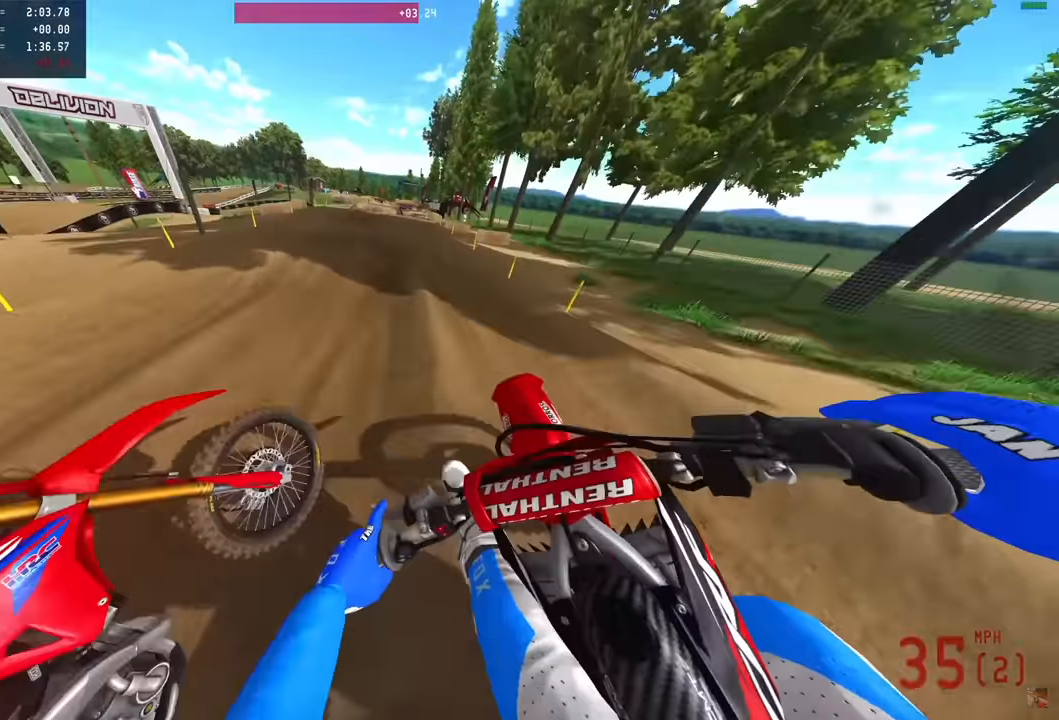
{"buttons": ["R2"], "left_stick": "center", "right_stick": "up", "events": [[117, "right_stick", "up-left"], [283, "right_stick", "up"]]}
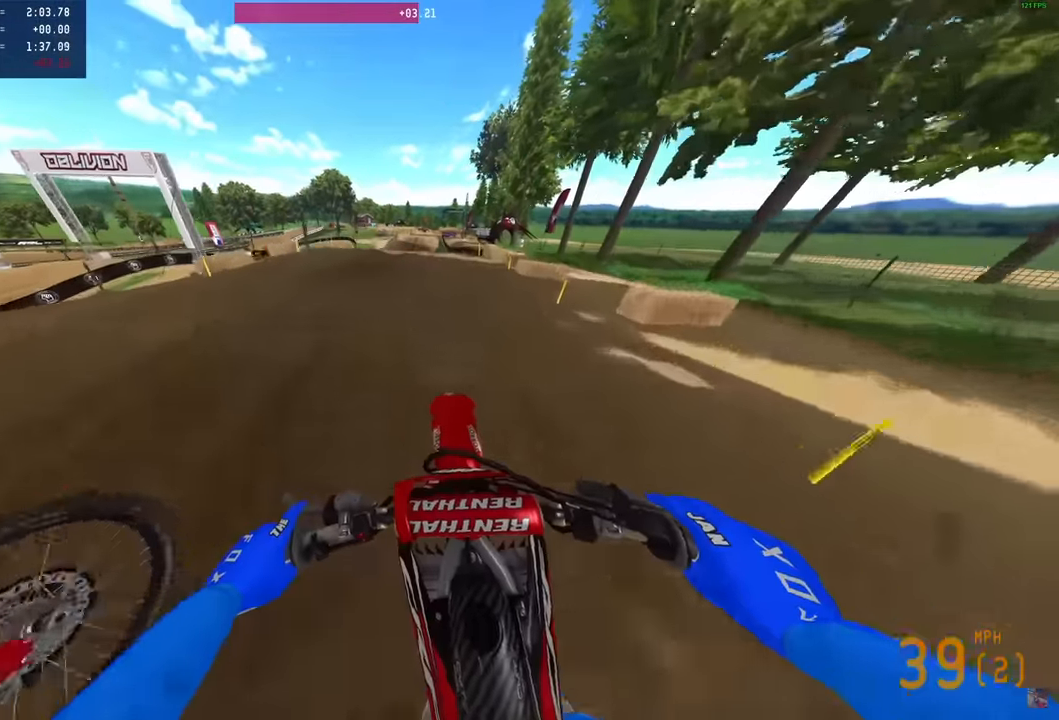
{"buttons": ["R2"], "left_stick": "center", "right_stick": "up-right", "events": [[33, "R3", "down"], [33, "right_stick", "center"], [117, "R3", "up"], [267, "right_stick", "up"], [317, "right_stick", "up-right"]]}
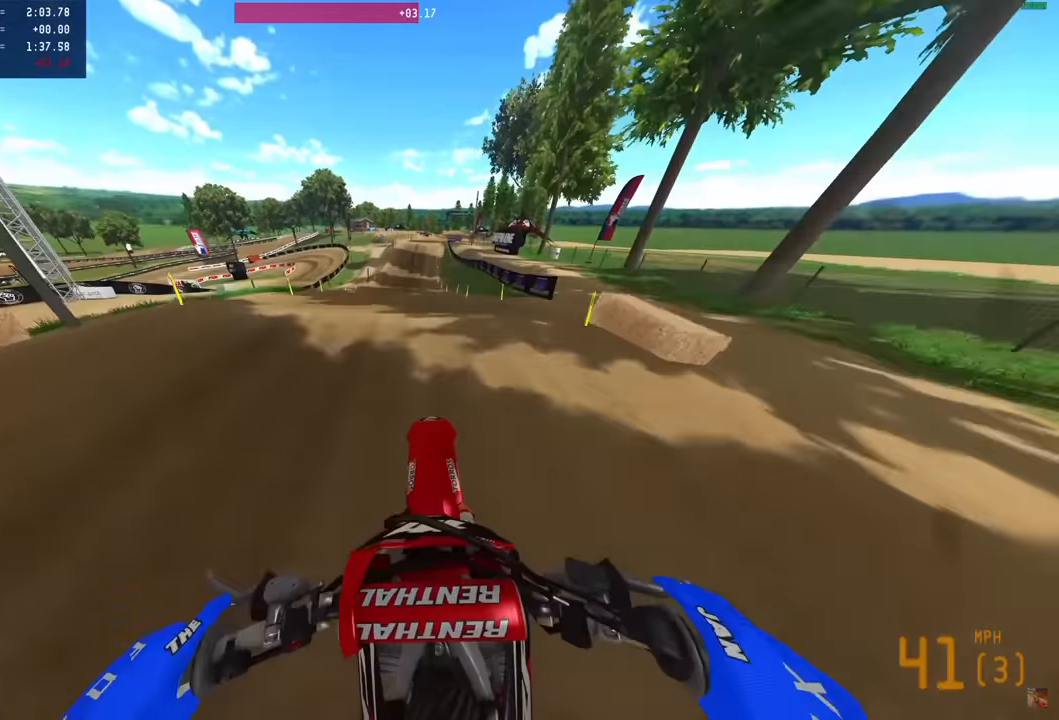
{"buttons": ["R2"], "left_stick": "center", "right_stick": "up", "events": [[267, "right_stick", "up"]]}
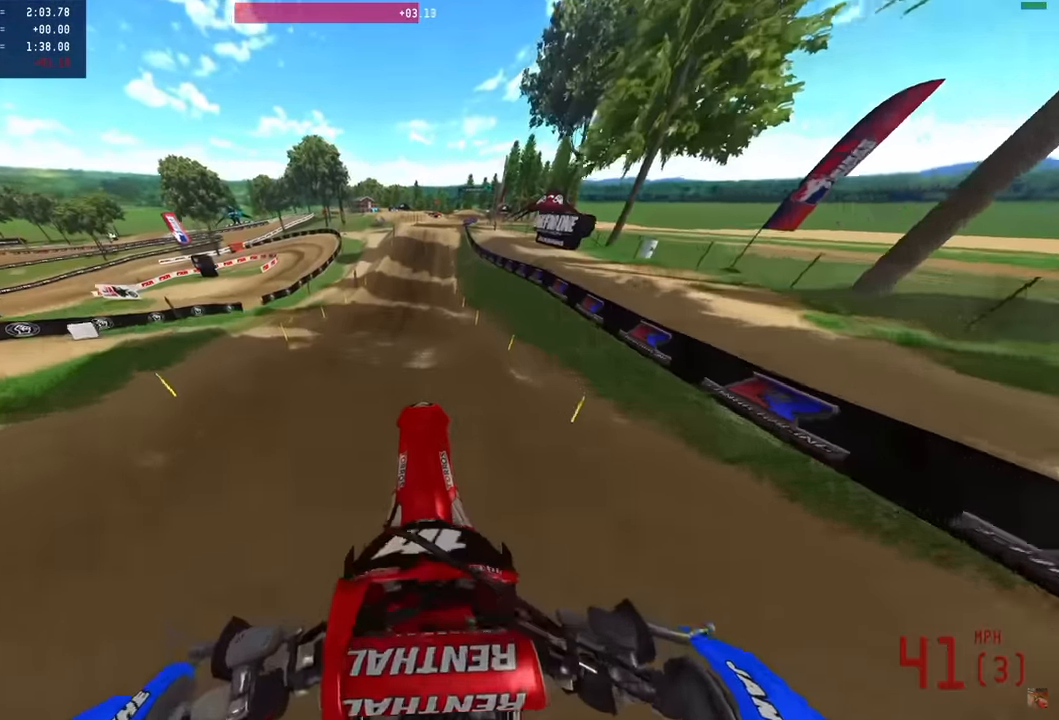
{"buttons": ["R2"], "left_stick": "center", "right_stick": "up", "events": []}
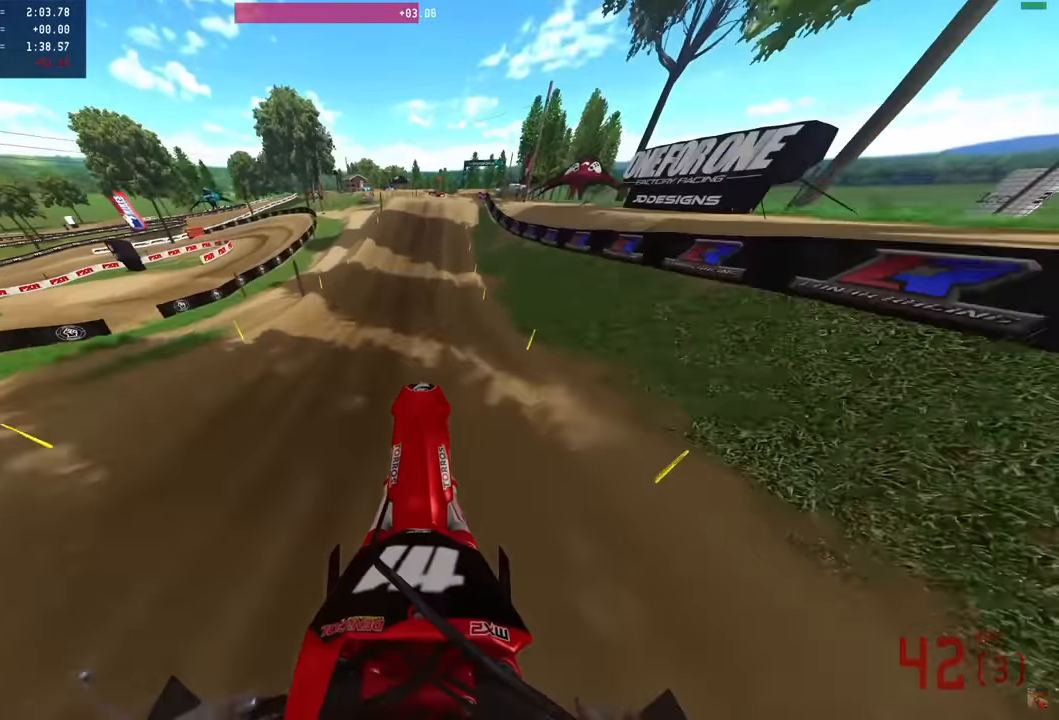
{"buttons": ["R2"], "left_stick": "center", "right_stick": "down", "events": [[33, "right_stick", "center"], [150, "right_stick", "down"]]}
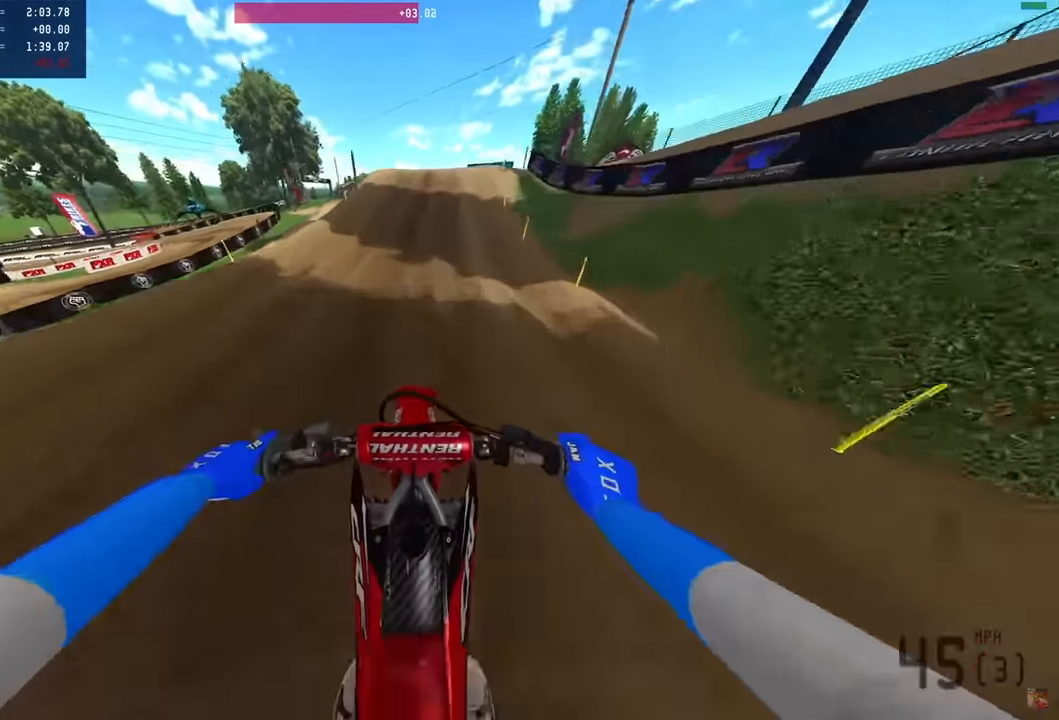
{"buttons": ["R2"], "left_stick": "right", "right_stick": "right", "events": [[300, "right_stick", "down-right"], [417, "left_stick", "right"], [467, "right_stick", "right"]]}
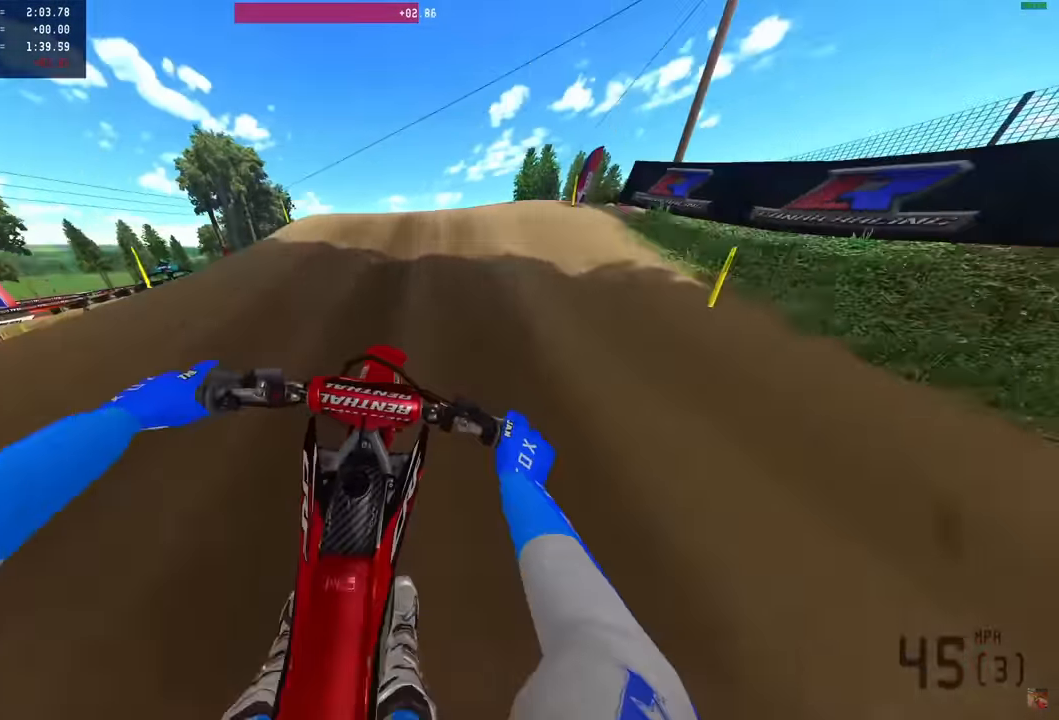
{"buttons": ["R2"], "left_stick": "center", "right_stick": "up-left", "events": [[117, "right_stick", "up-right"], [367, "right_stick", "up"], [467, "right_stick", "up-left"], [483, "left_stick", "center"]]}
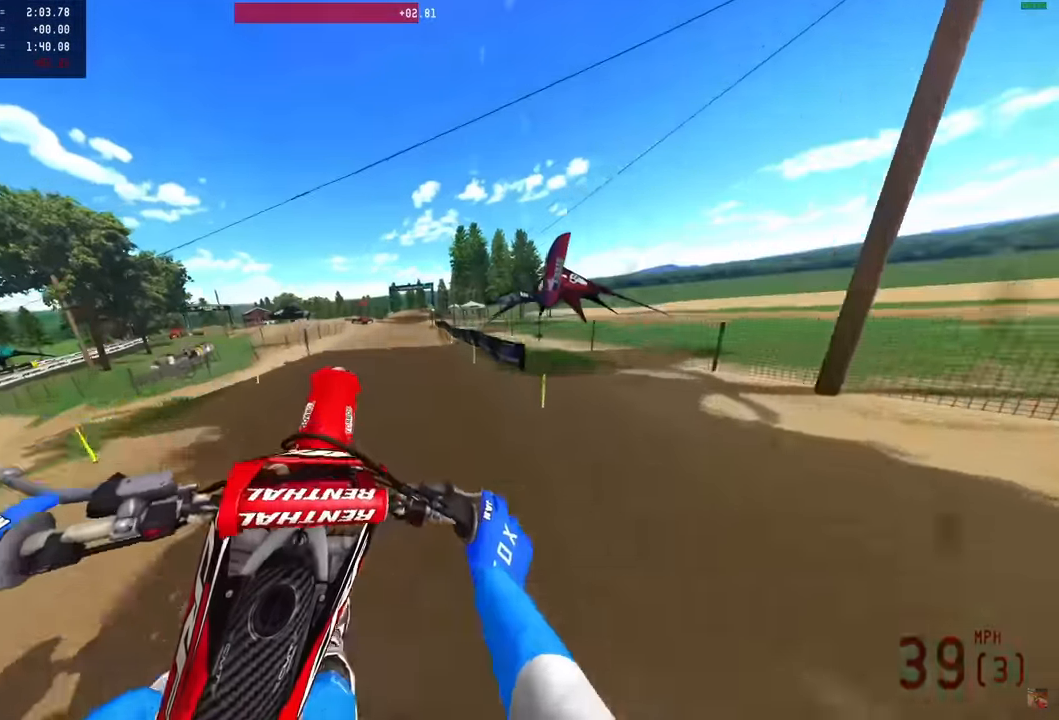
{"buttons": ["R2"], "left_stick": "center", "right_stick": "up-left", "events": [[67, "left_stick", "left"], [483, "left_stick", "center"]]}
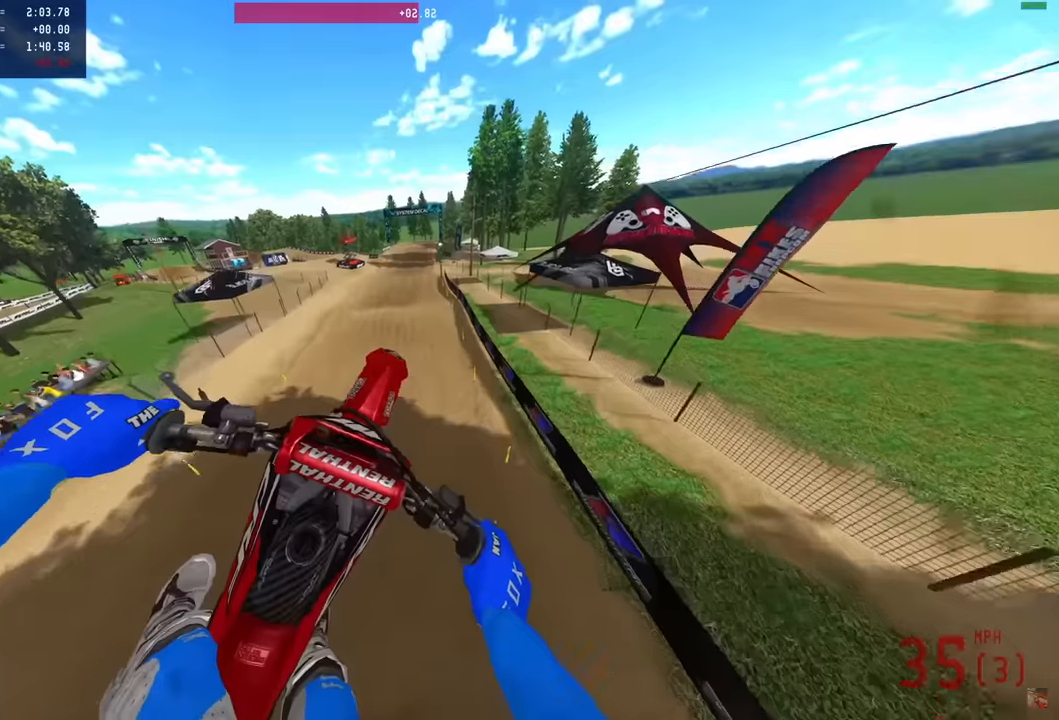
{"buttons": ["R2"], "left_stick": "down-right", "right_stick": "up", "events": [[16, "right_stick", "center"], [50, "left_stick", "down-right"], [266, "right_stick", "up-left"], [466, "right_stick", "up"]]}